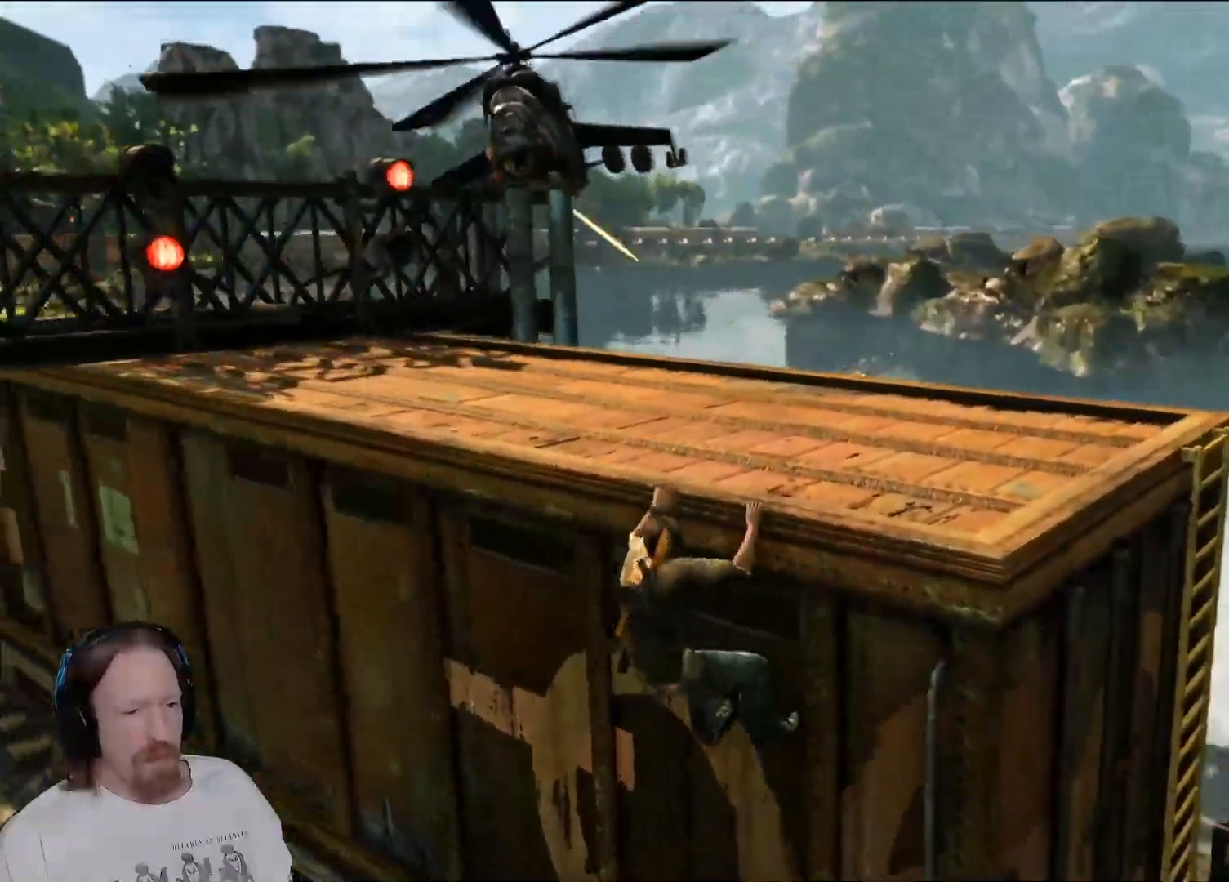
Gameplay with a controller (PlayStation layout); each line is a JSON object with the inputs held at the frame after it. "events" lists button and stick changes between this image and that frame as [ms after this image, input, new state], when the widget could be followed in between. Not read: HOME R3.
{"buttons": [], "left_stick": "left", "right_stick": "center", "events": []}
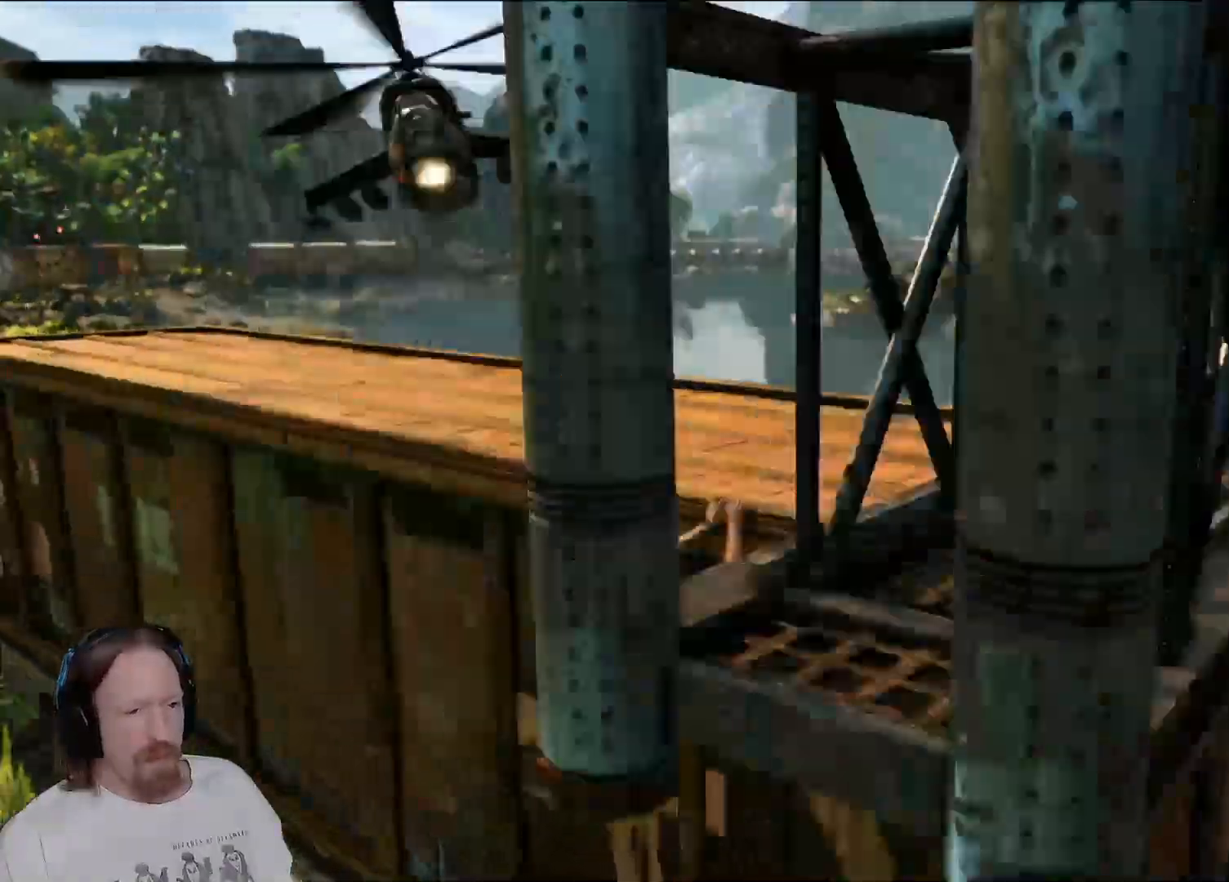
{"buttons": [], "left_stick": "left", "right_stick": "center", "events": [[50, "R2", "down"], [83, "R2", "up"], [133, "CROSS", "down"], [317, "CROSS", "up"]]}
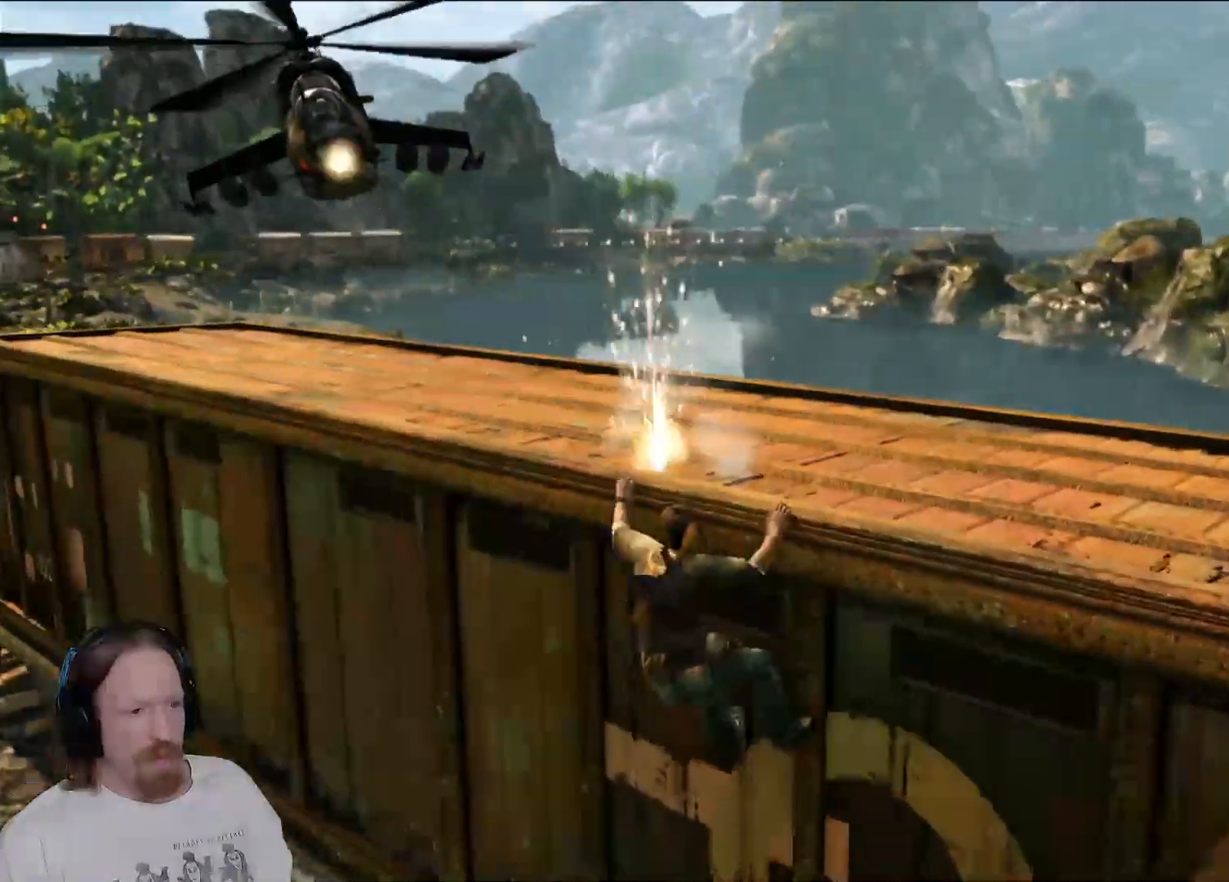
{"buttons": [], "left_stick": "left", "right_stick": "center", "events": [[17, "DPAD_RIGHT", "down"], [33, "DPAD_RIGHT", "up"]]}
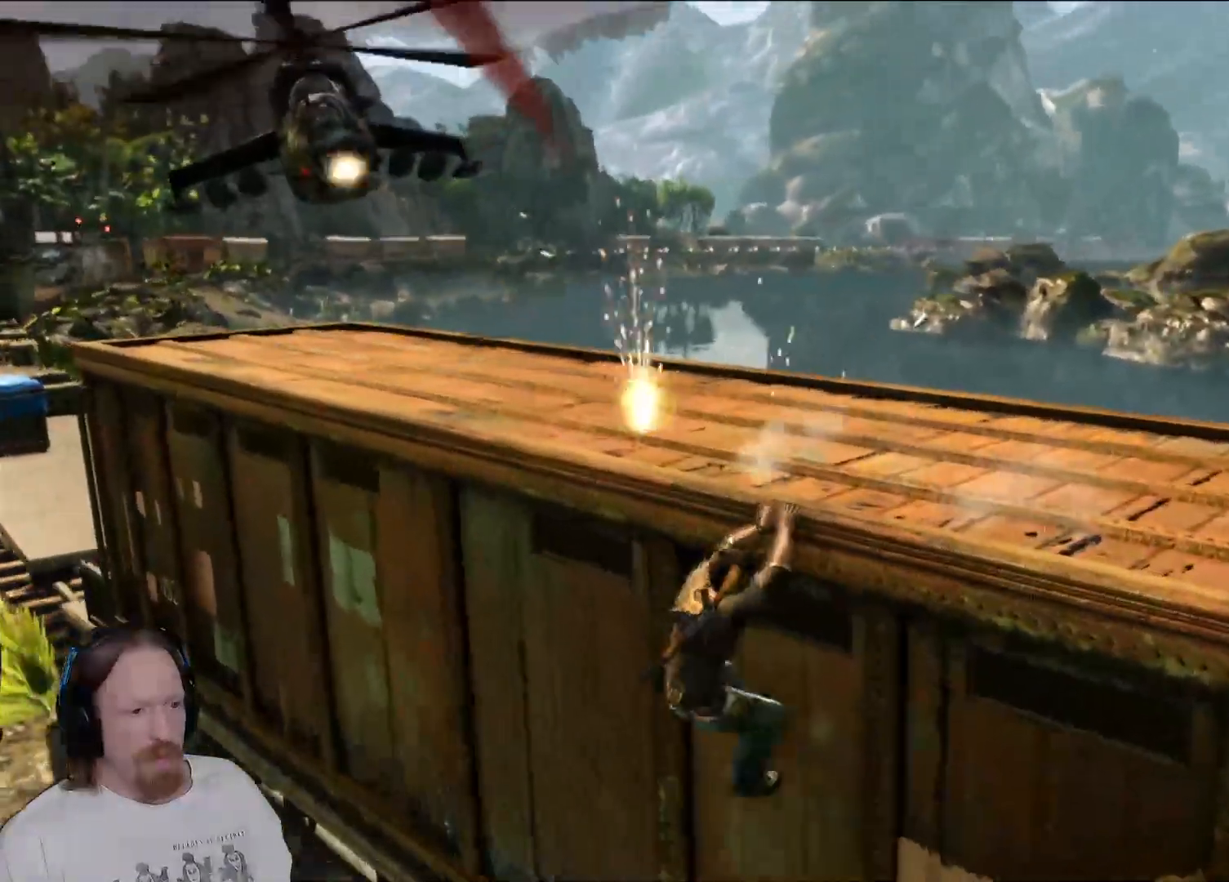
{"buttons": [], "left_stick": "left", "right_stick": "center", "events": []}
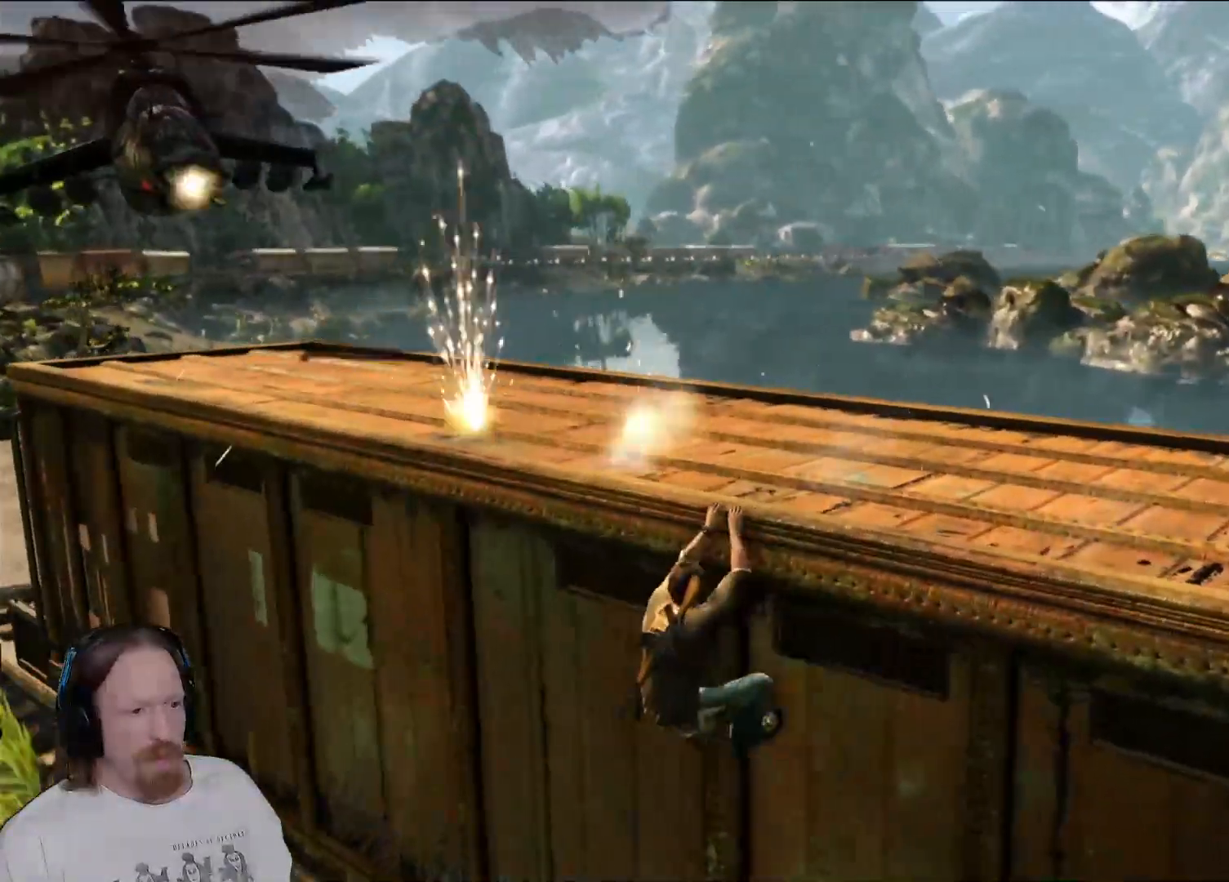
{"buttons": [], "left_stick": "left", "right_stick": "center", "events": []}
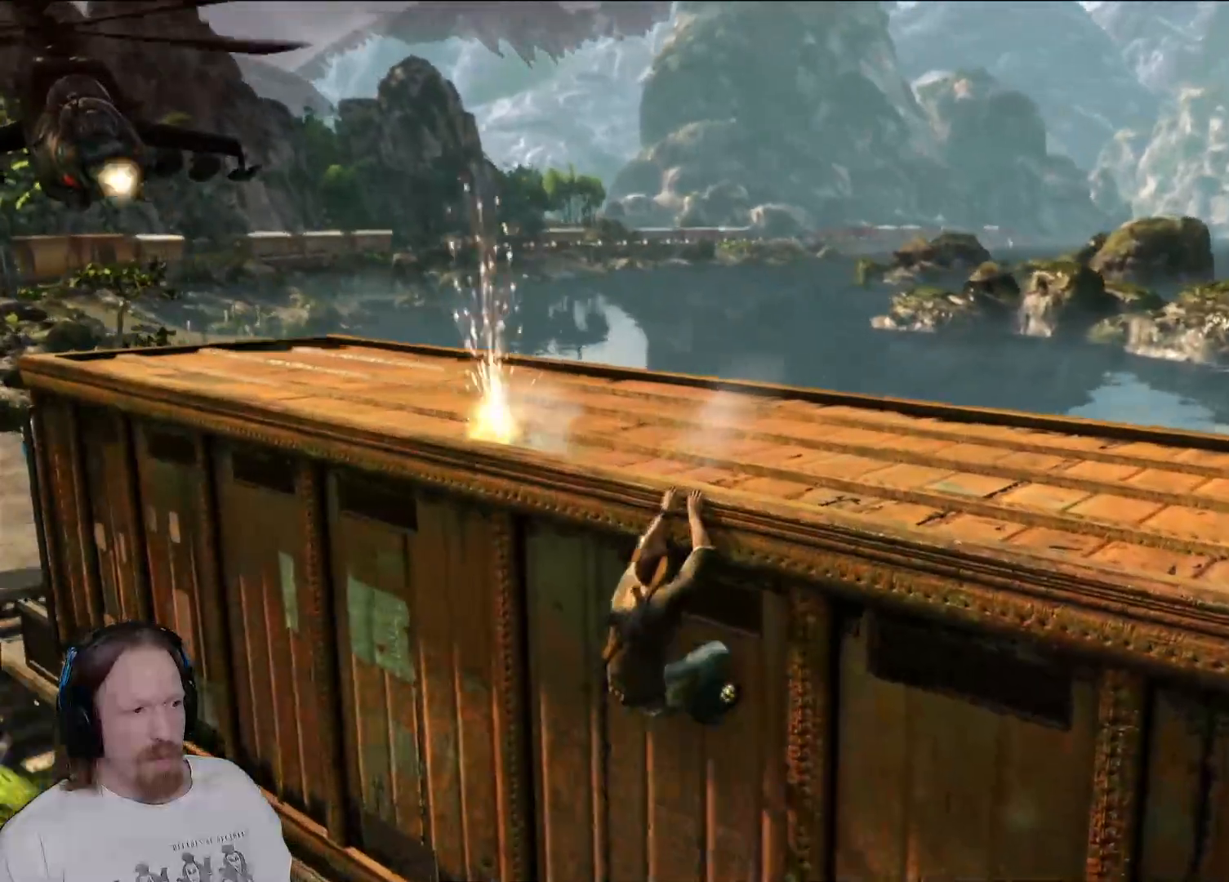
{"buttons": [], "left_stick": "left", "right_stick": "center", "events": []}
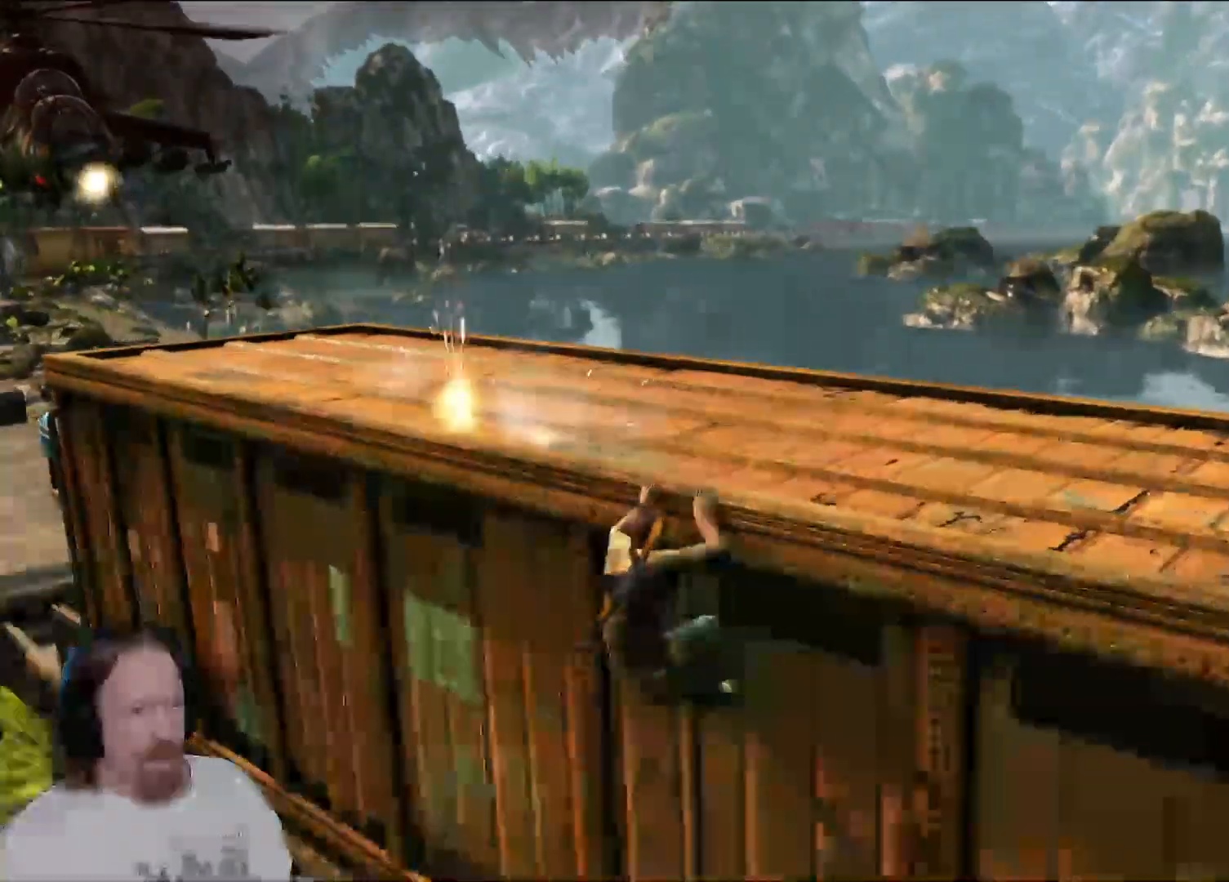
{"buttons": [], "left_stick": "left", "right_stick": "center", "events": []}
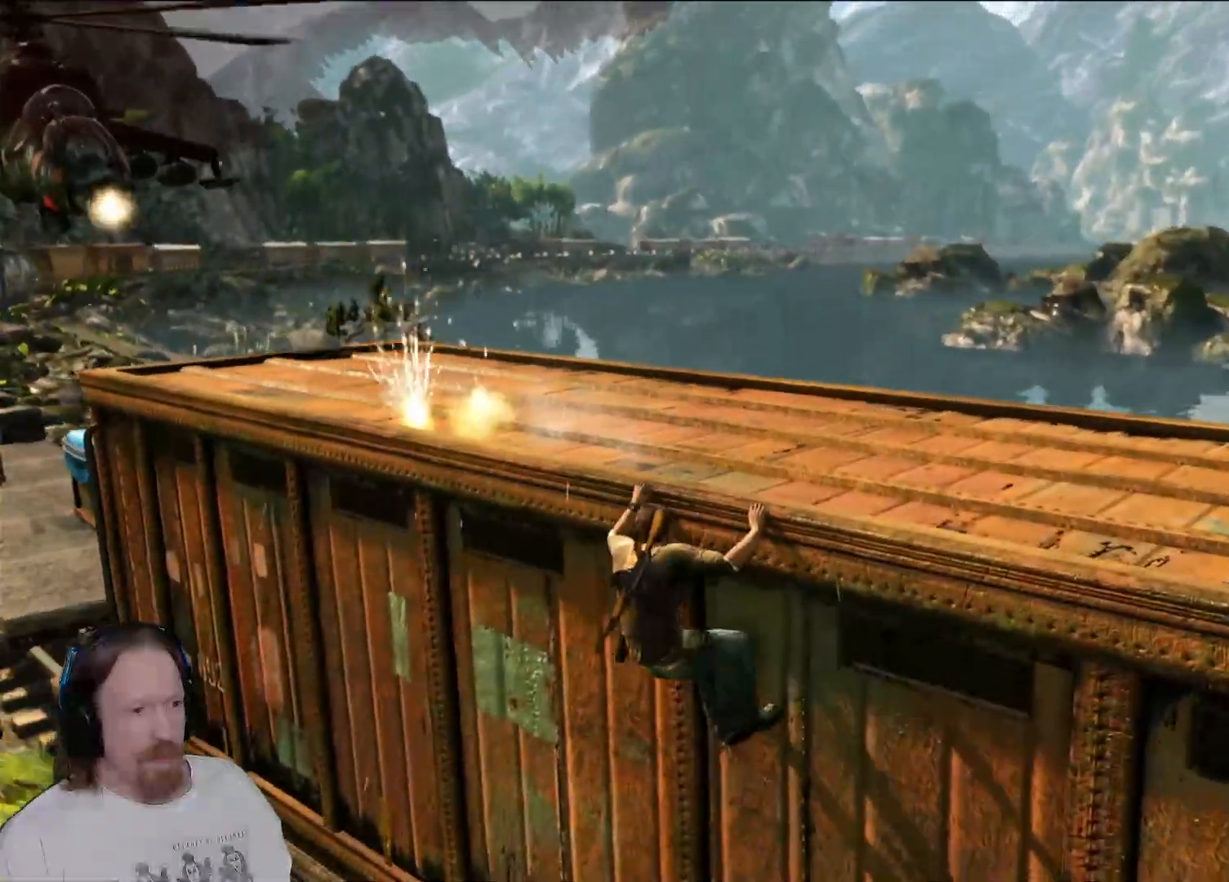
{"buttons": [], "left_stick": "left", "right_stick": "center", "events": []}
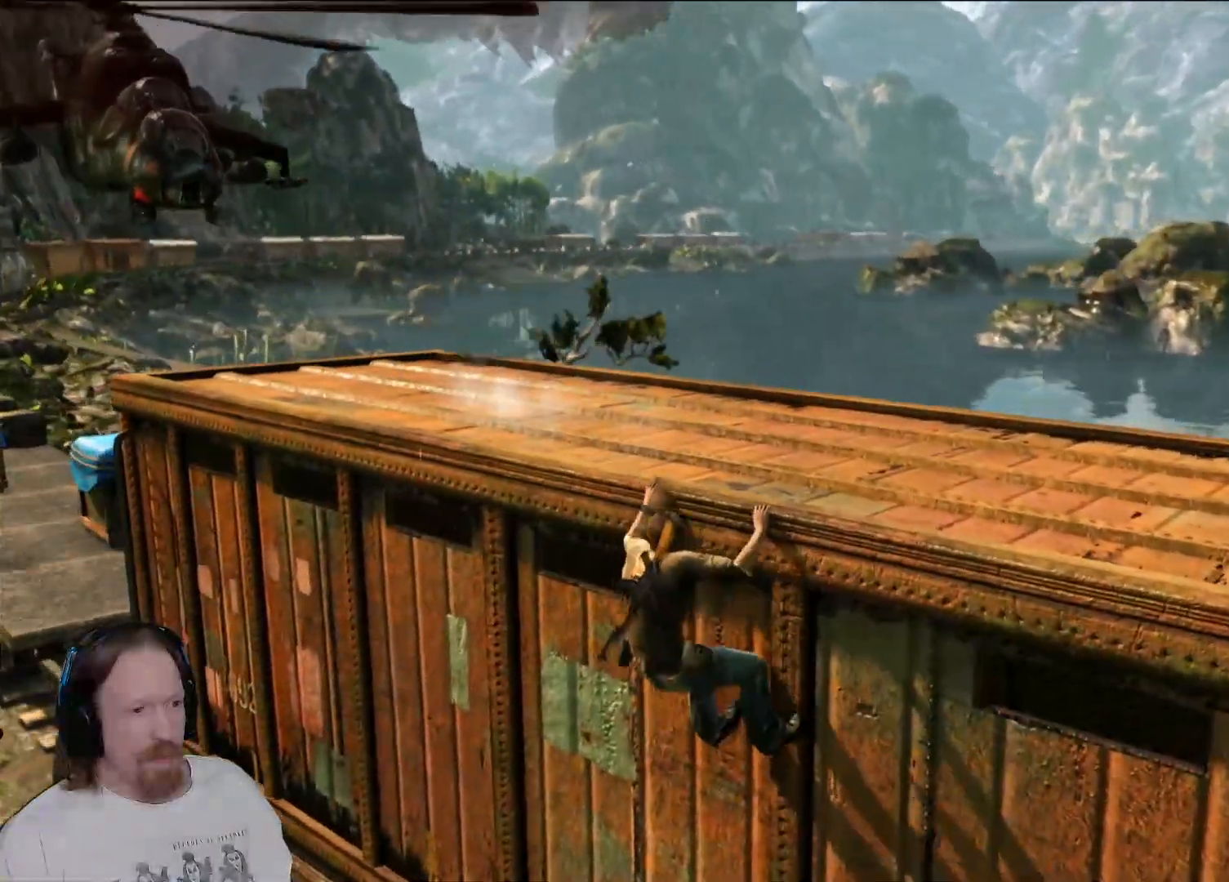
{"buttons": ["CROSS"], "left_stick": "left", "right_stick": "center", "events": [[383, "CROSS", "down"]]}
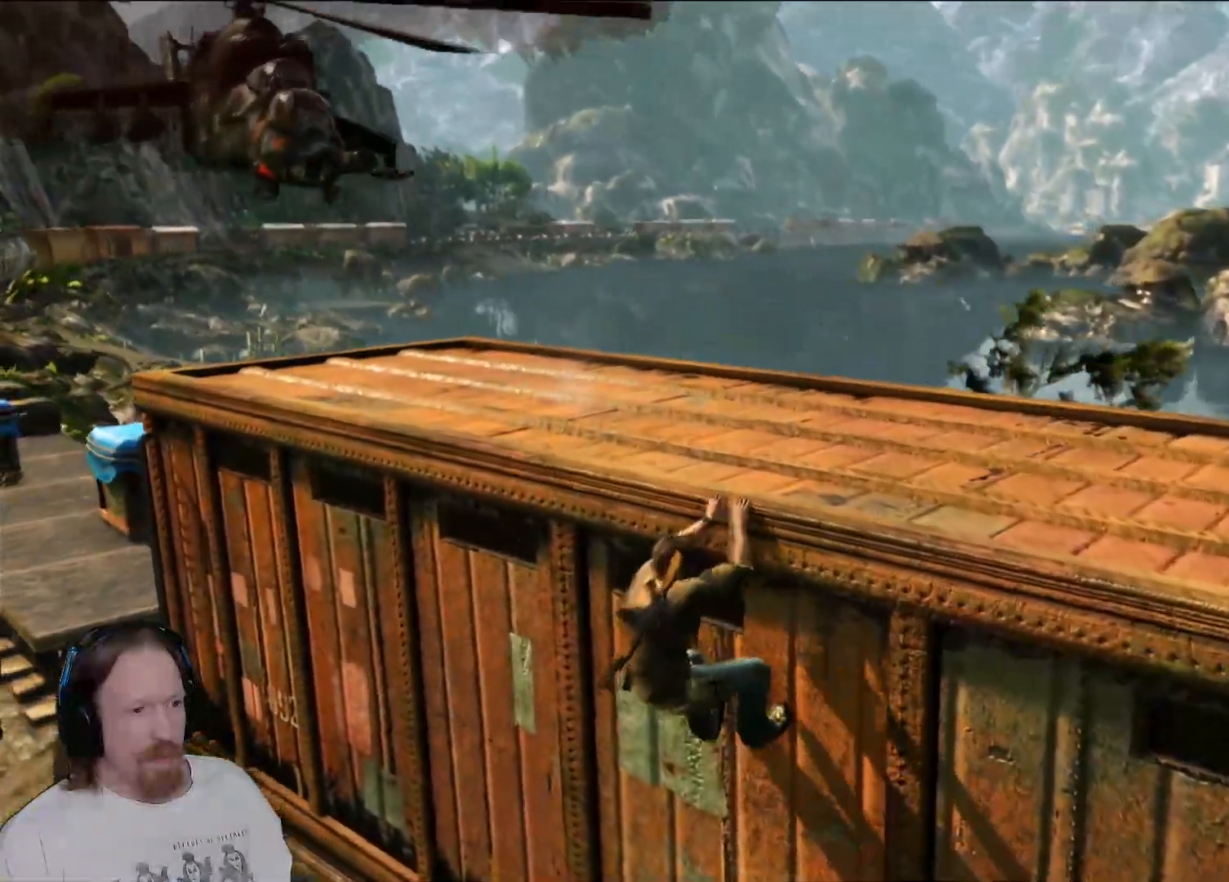
{"buttons": [], "left_stick": "left", "right_stick": "center", "events": [[117, "CROSS", "up"]]}
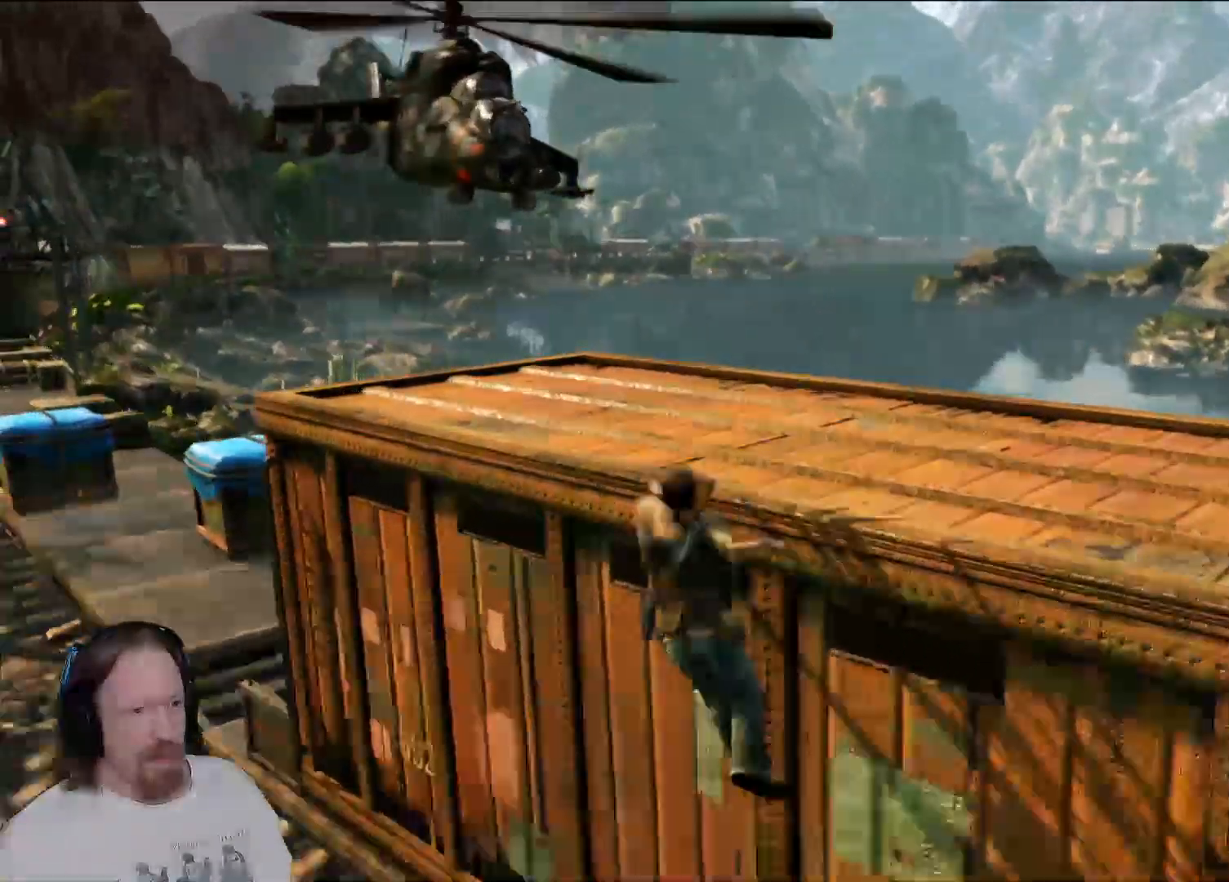
{"buttons": [], "left_stick": "left", "right_stick": "center", "events": [[150, "CROSS", "down"], [317, "CROSS", "up"]]}
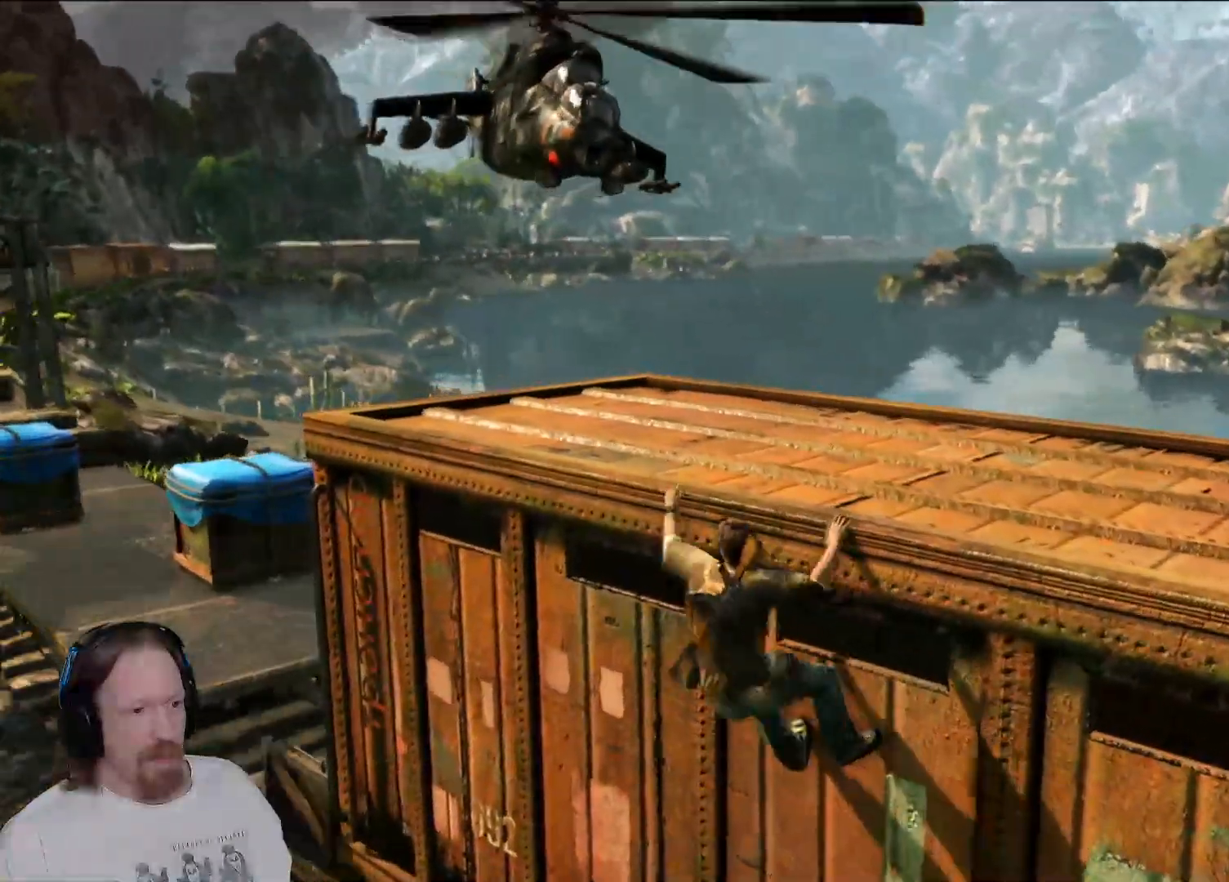
{"buttons": [], "left_stick": "left", "right_stick": "center", "events": []}
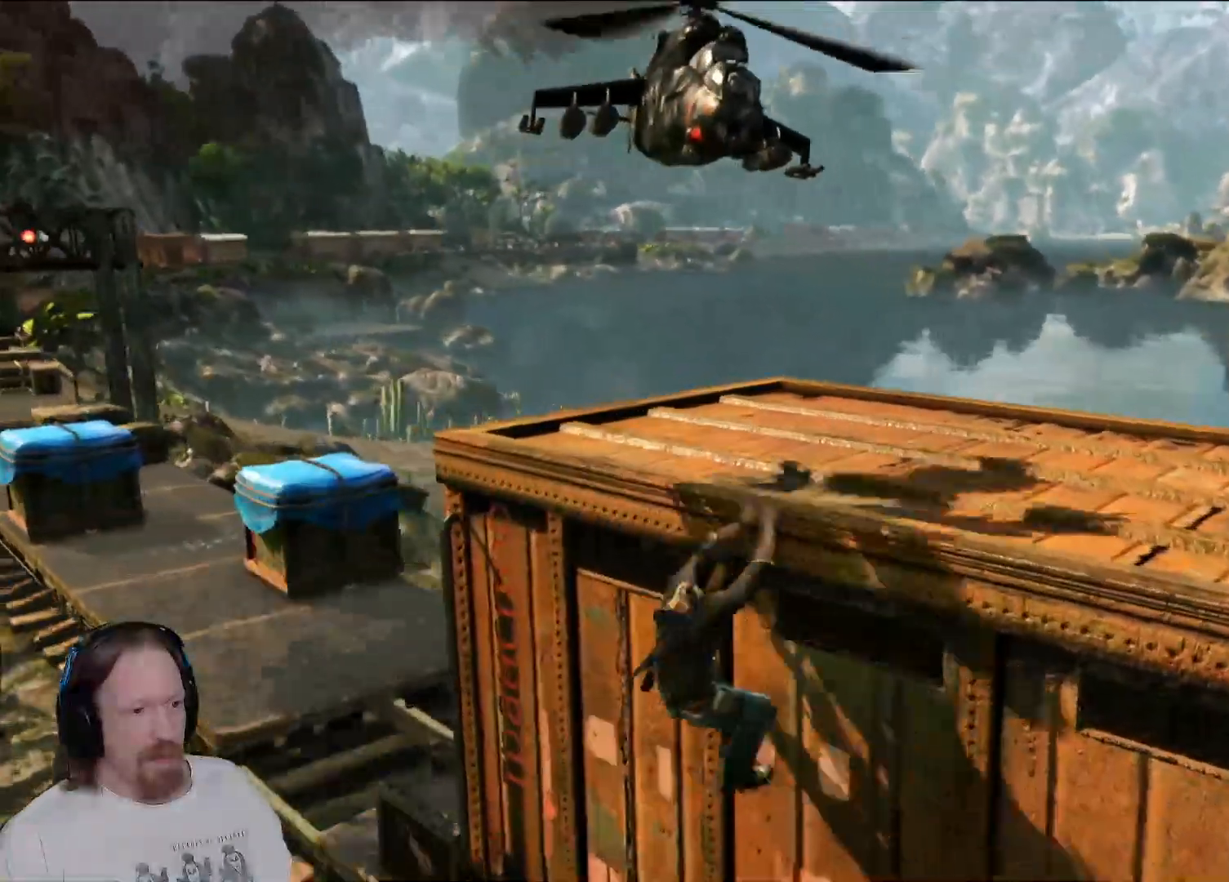
{"buttons": [], "left_stick": "left", "right_stick": "right", "events": [[300, "R2", "down"], [367, "R2", "up"], [467, "right_stick", "right"]]}
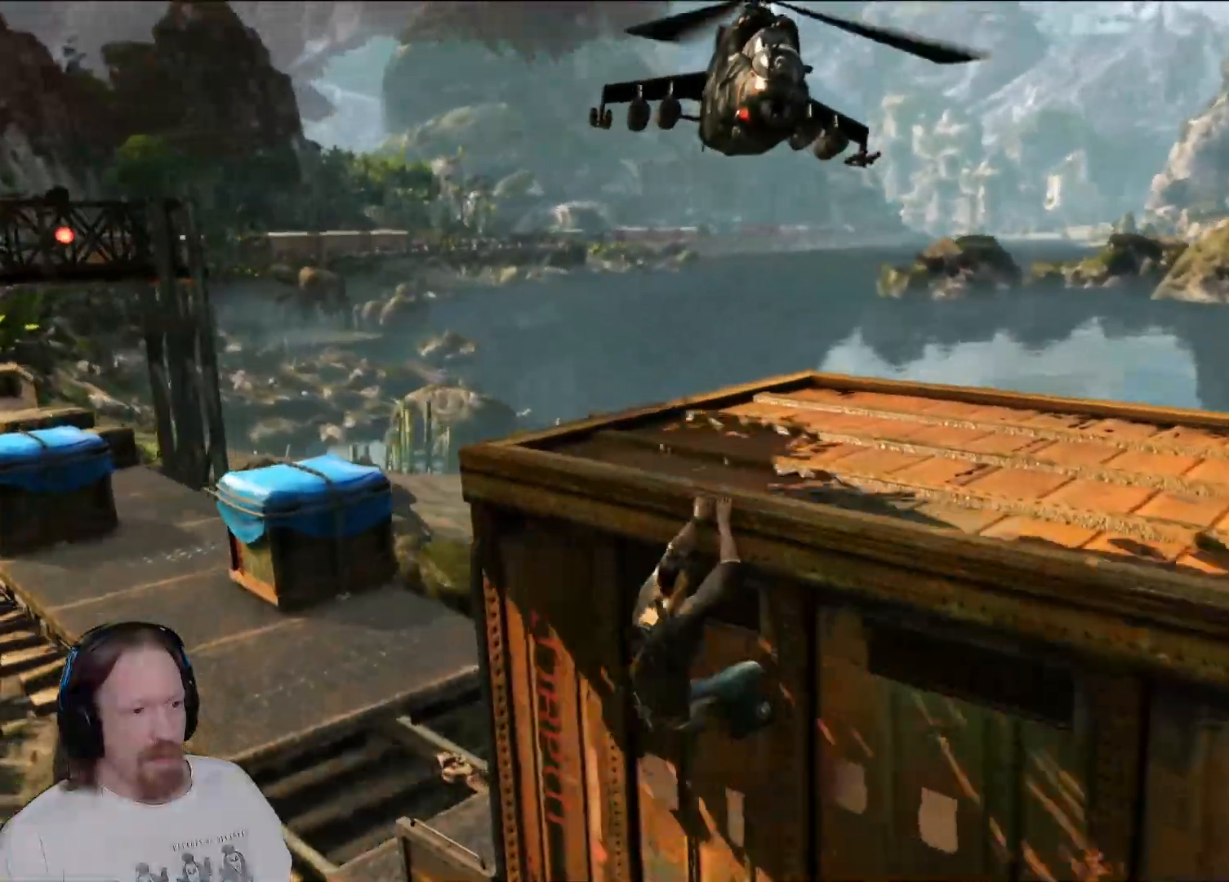
{"buttons": [], "left_stick": "left", "right_stick": "center", "events": [[500, "right_stick", "center"]]}
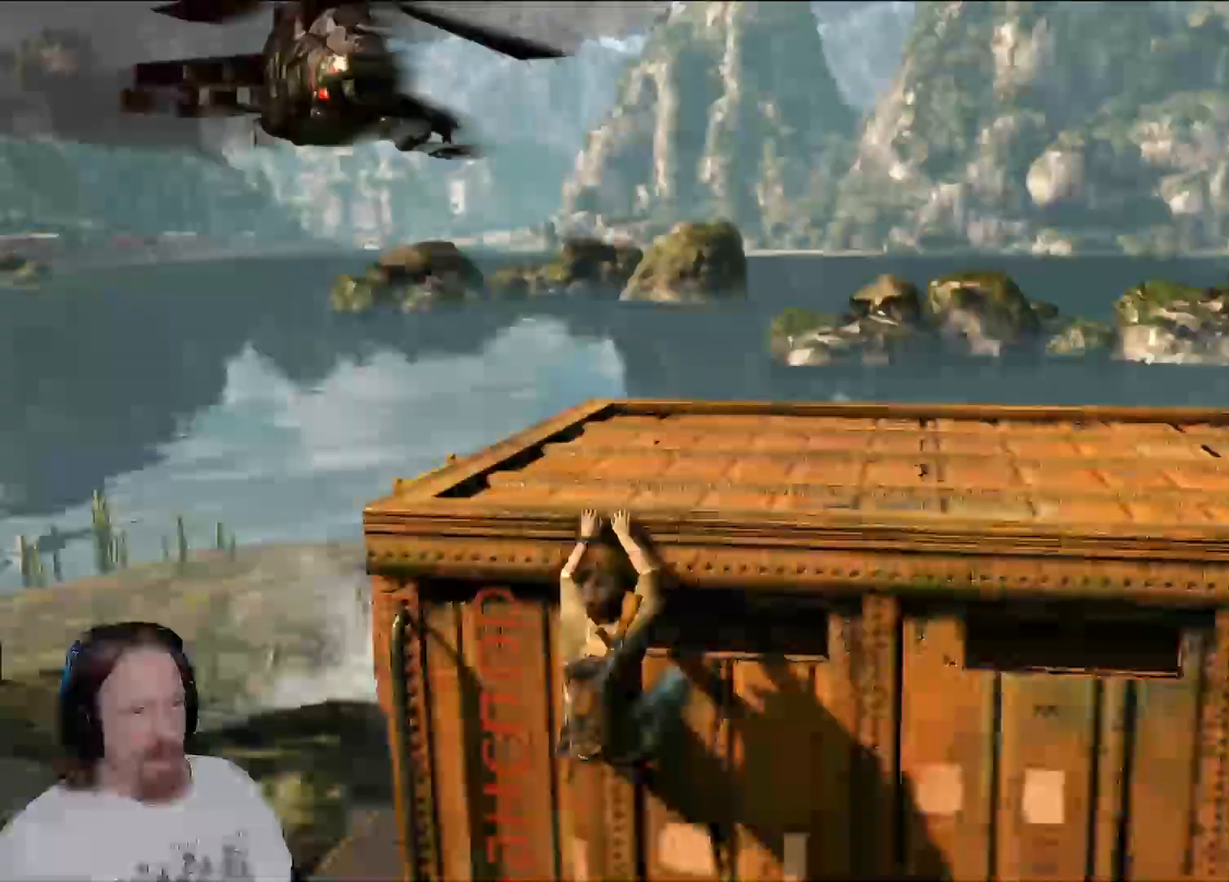
{"buttons": [], "left_stick": "center", "right_stick": "center", "events": [[150, "left_stick", "center"]]}
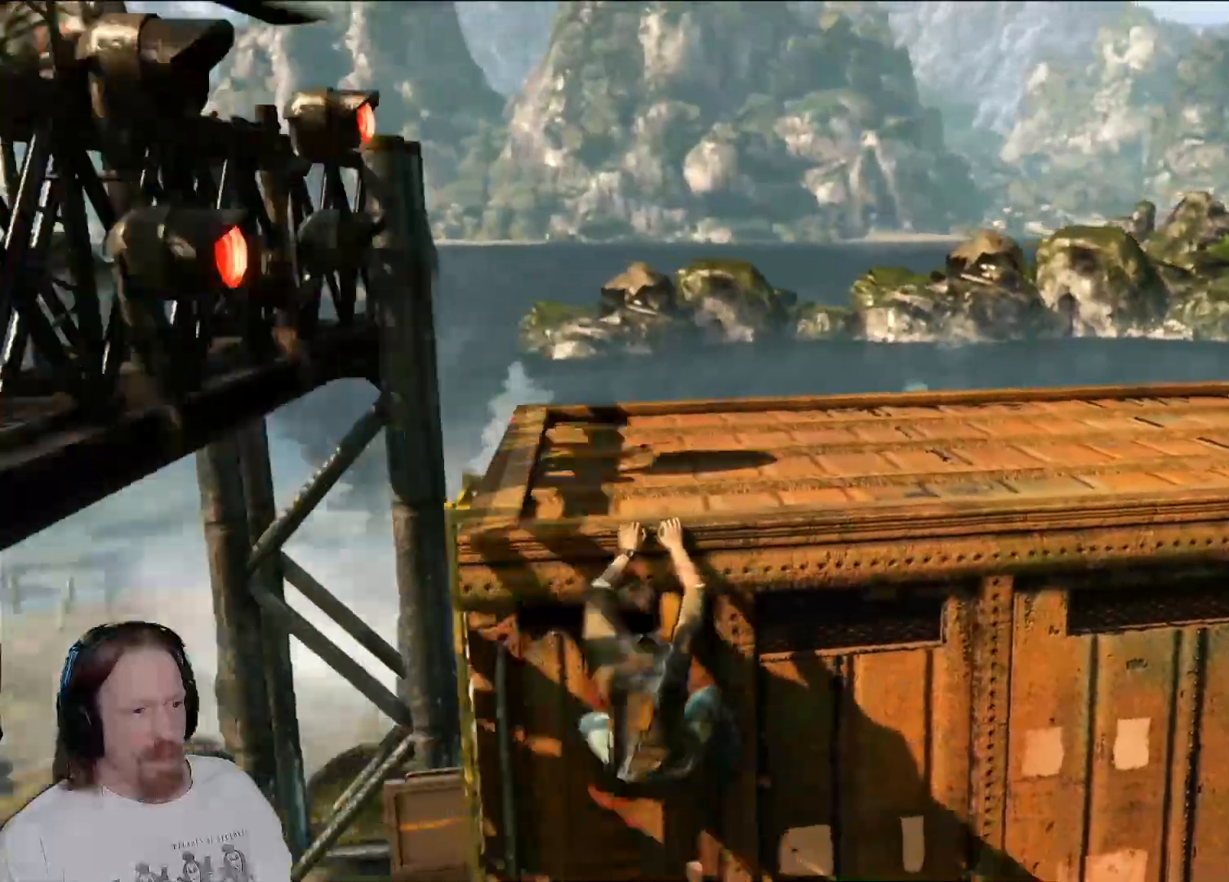
{"buttons": [], "left_stick": "center", "right_stick": "center", "events": []}
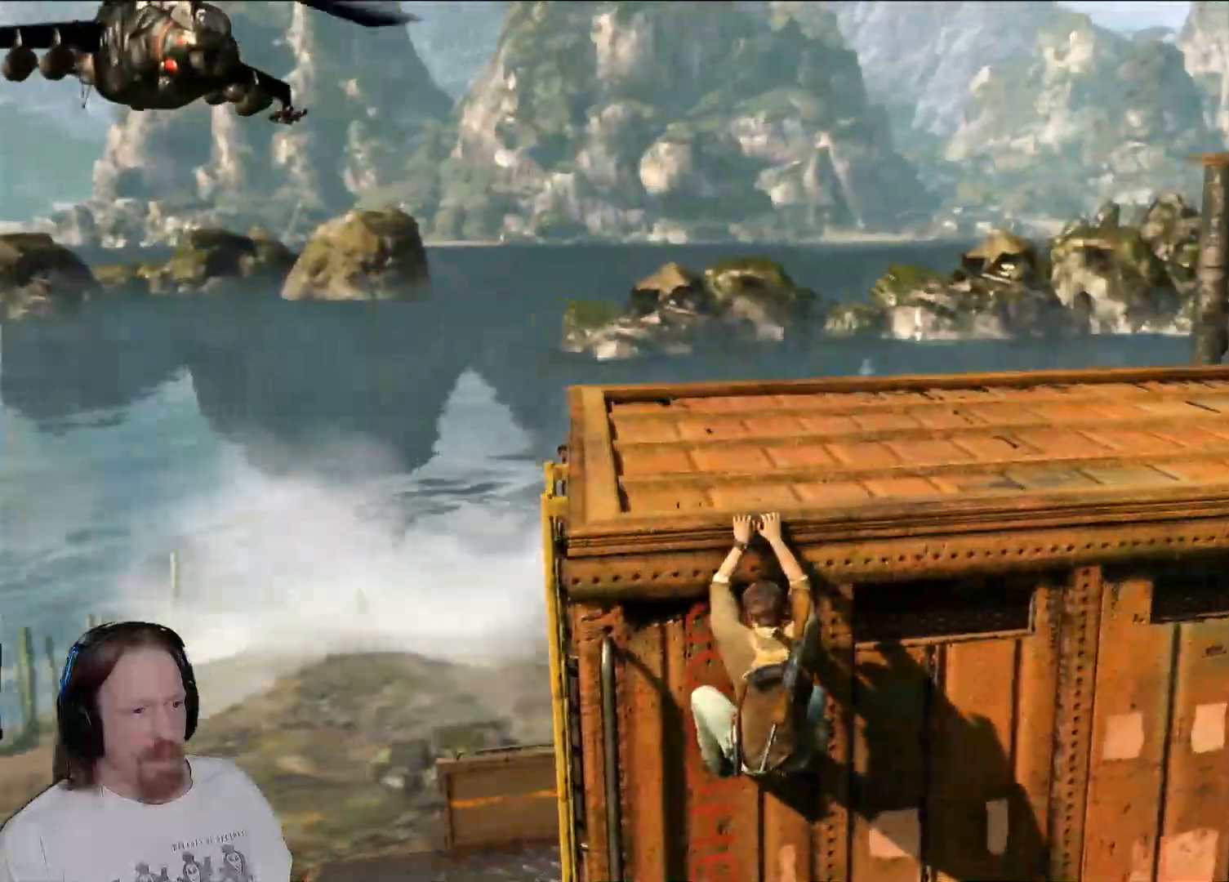
{"buttons": [], "left_stick": "center", "right_stick": "center", "events": [[250, "right_stick", "left"], [450, "right_stick", "center"]]}
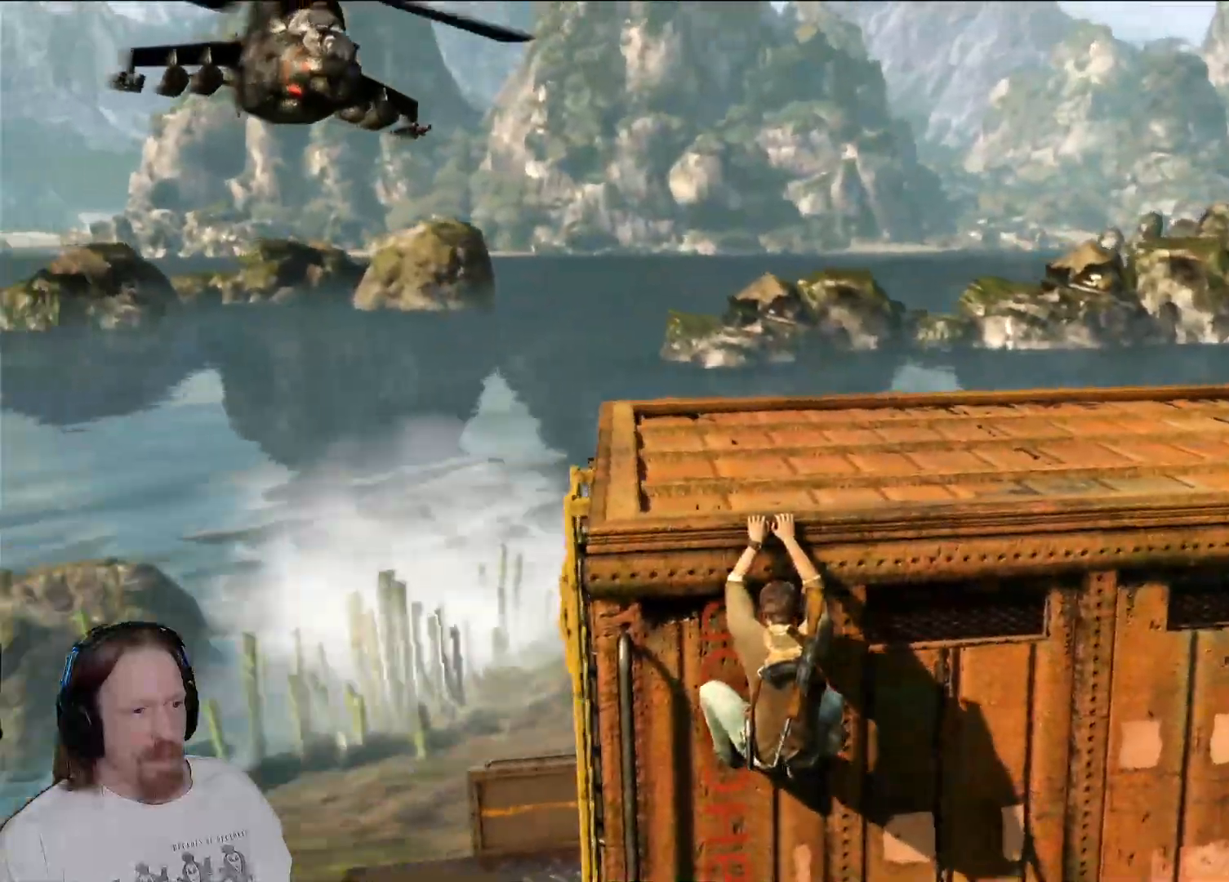
{"buttons": [], "left_stick": "center", "right_stick": "center", "events": []}
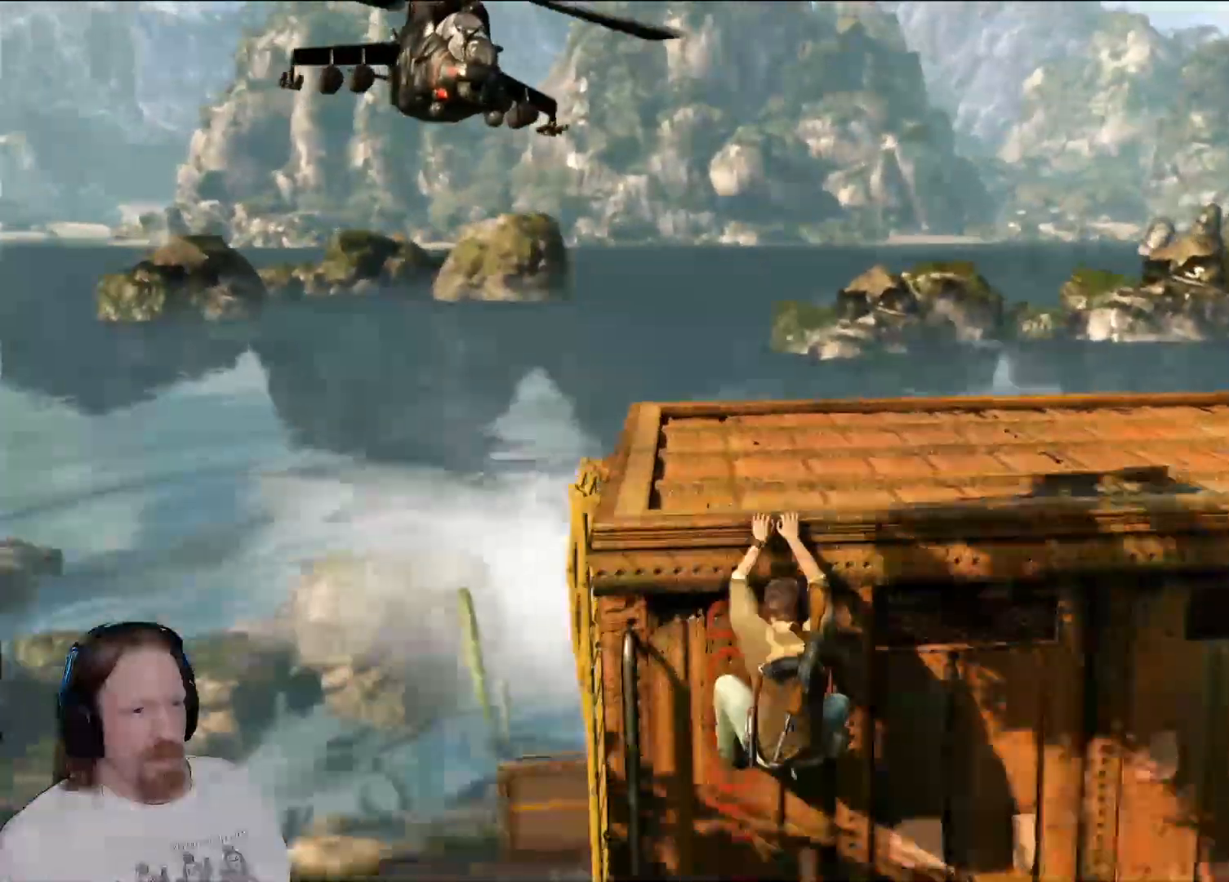
{"buttons": [], "left_stick": "center", "right_stick": "center", "events": []}
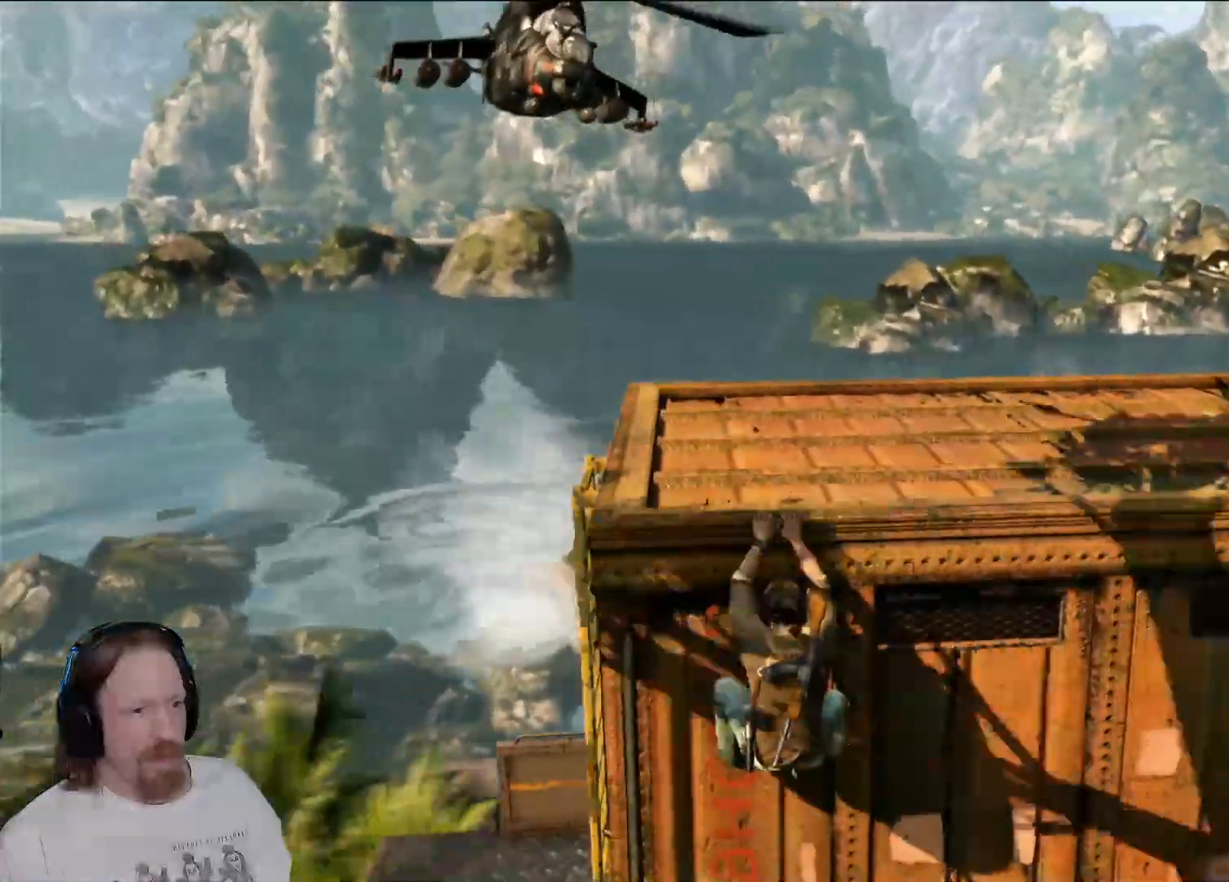
{"buttons": [], "left_stick": "center", "right_stick": "center", "events": []}
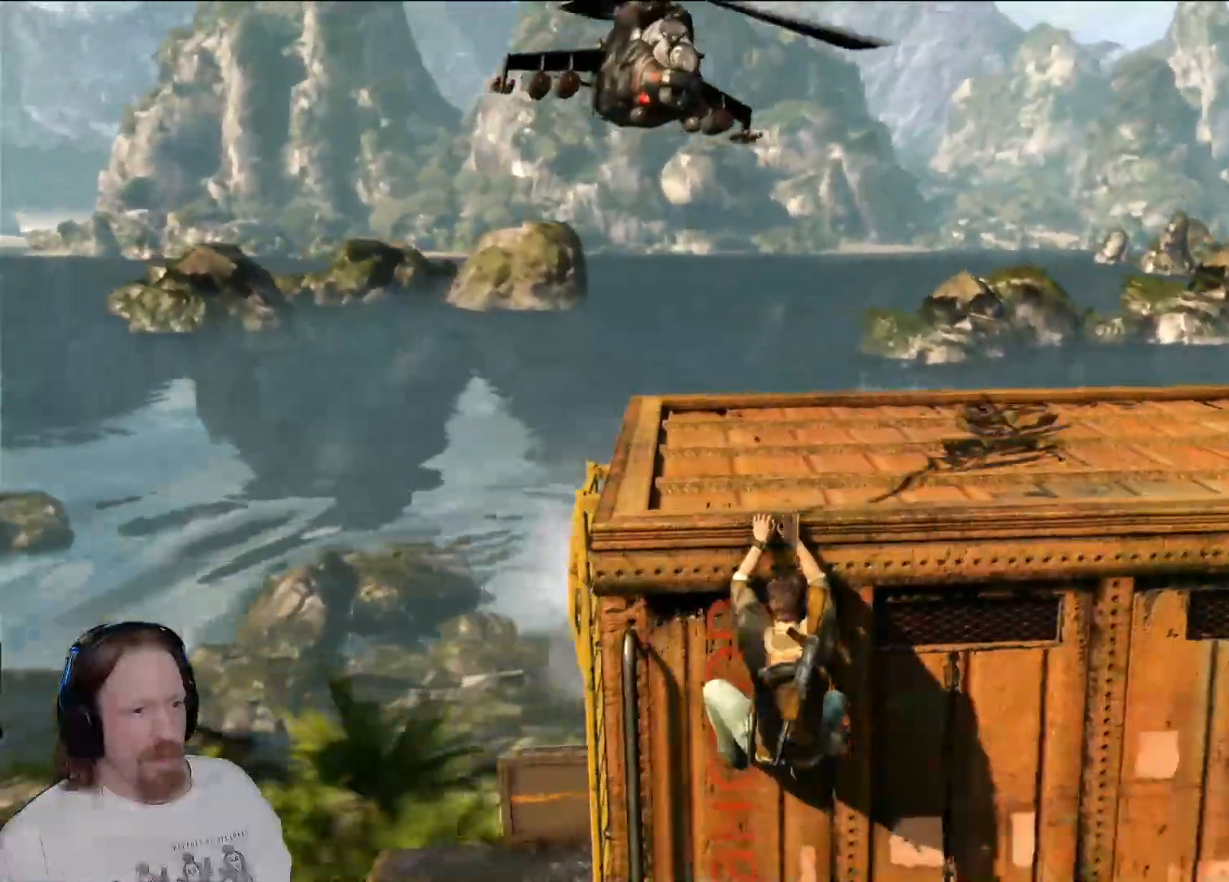
{"buttons": [], "left_stick": "center", "right_stick": "center", "events": []}
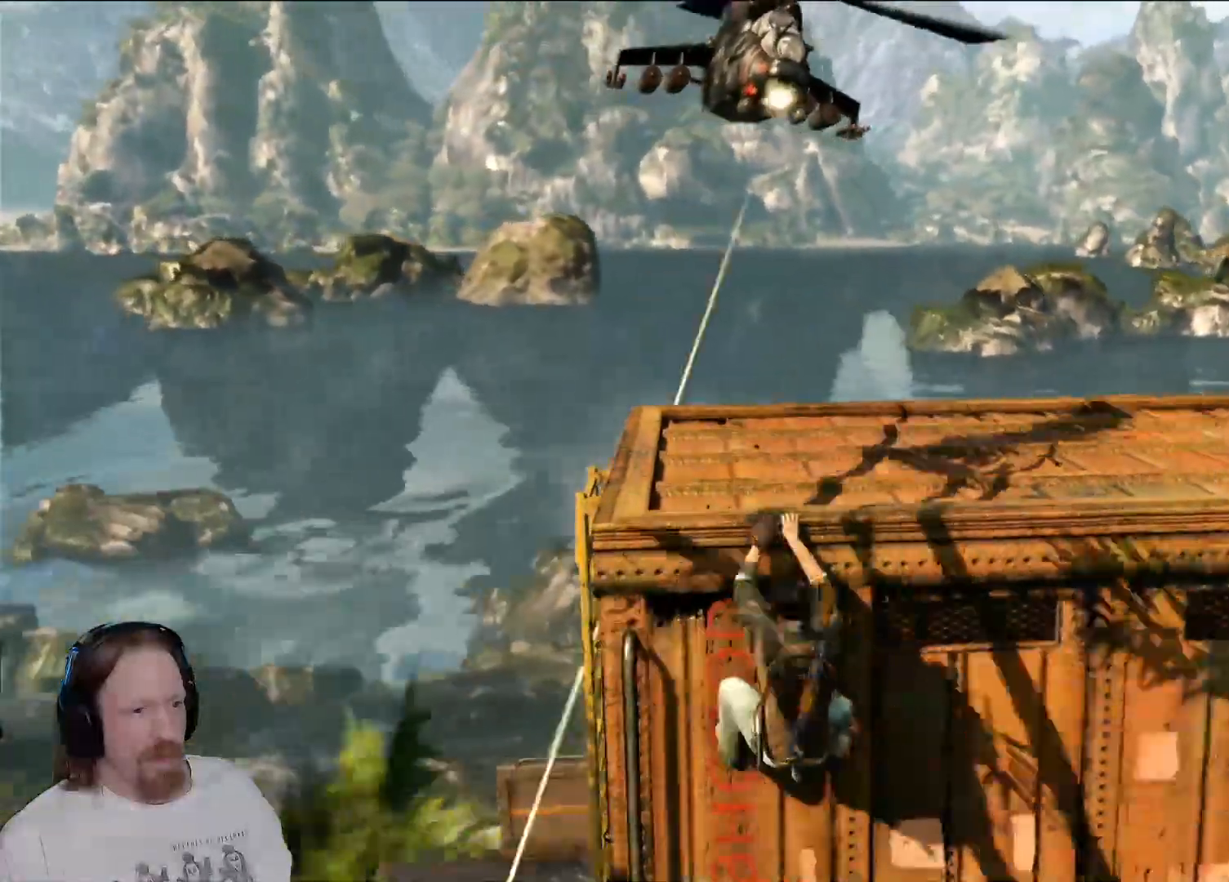
{"buttons": [], "left_stick": "left", "right_stick": "center", "events": [[383, "left_stick", "left"]]}
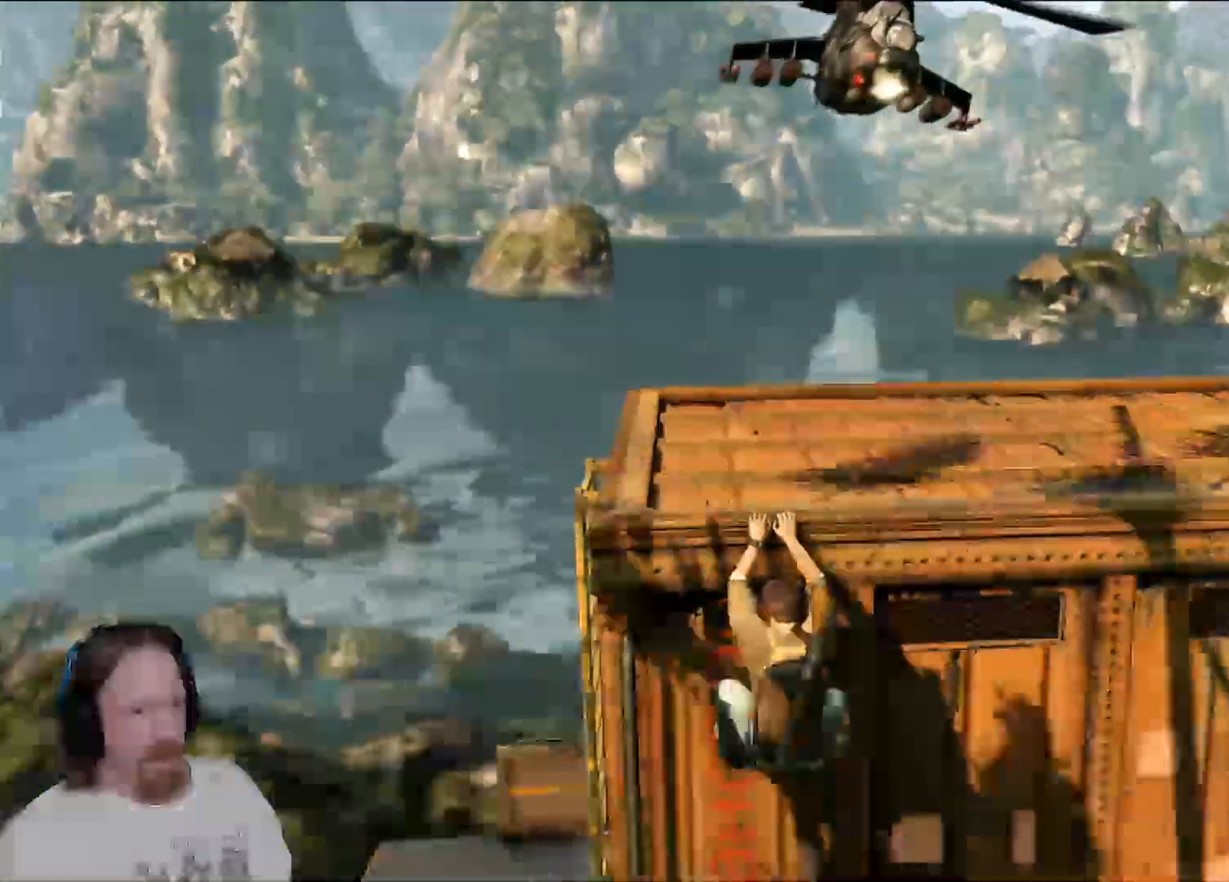
{"buttons": [], "left_stick": "left", "right_stick": "right", "events": [[250, "right_stick", "right"]]}
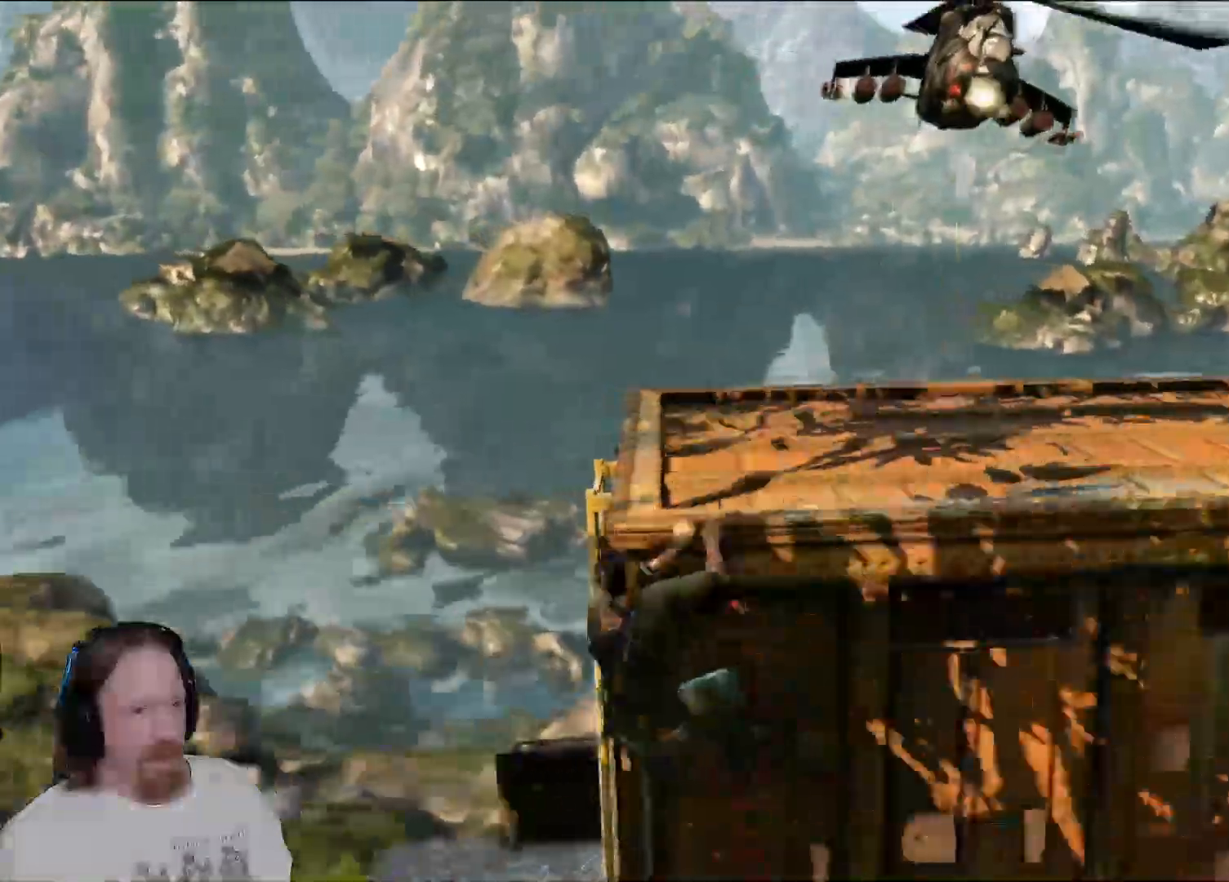
{"buttons": [], "left_stick": "left", "right_stick": "right", "events": [[67, "right_stick", "center"], [150, "right_stick", "right"]]}
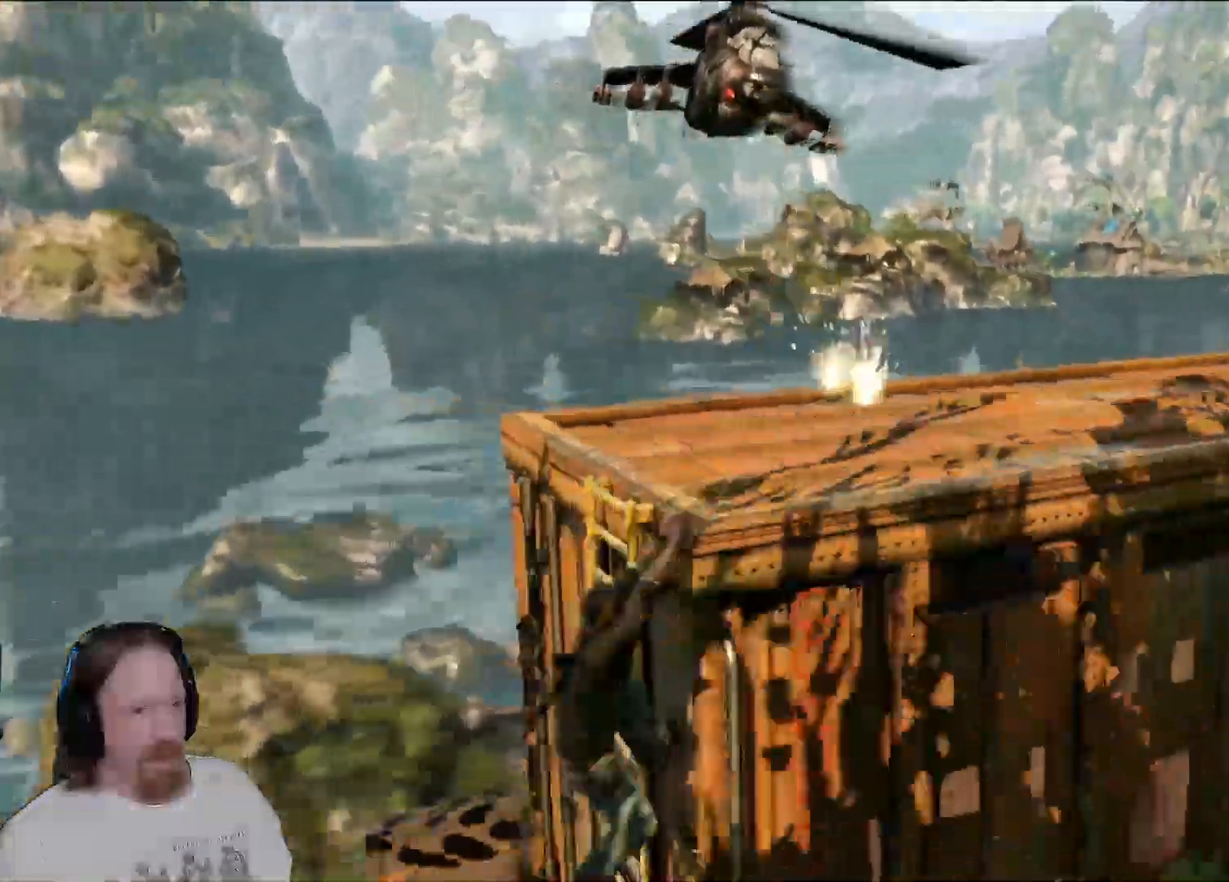
{"buttons": [], "left_stick": "left", "right_stick": "center", "events": [[83, "right_stick", "center"]]}
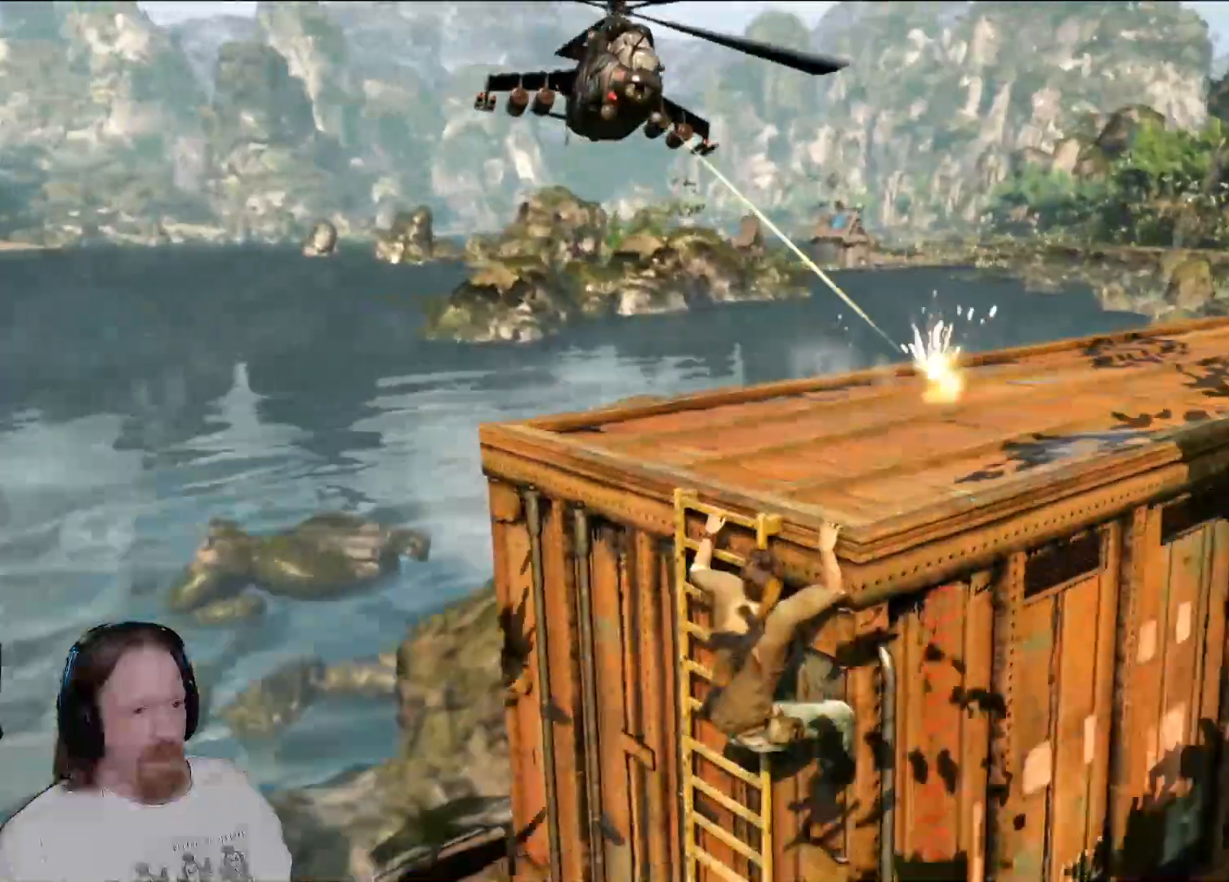
{"buttons": ["CIRCLE"], "left_stick": "center", "right_stick": "center", "events": [[317, "CIRCLE", "down"], [417, "left_stick", "center"]]}
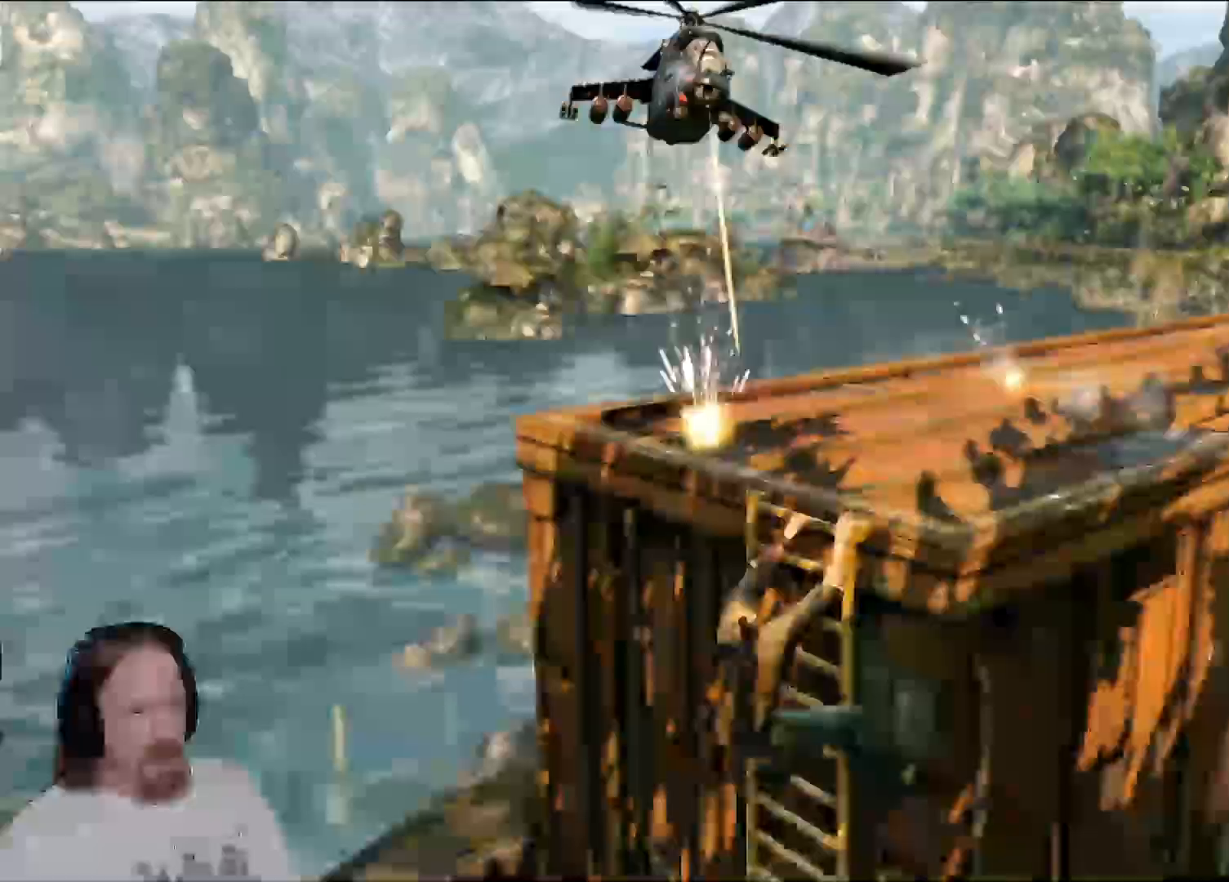
{"buttons": [], "left_stick": "center", "right_stick": "center", "events": [[400, "CIRCLE", "up"]]}
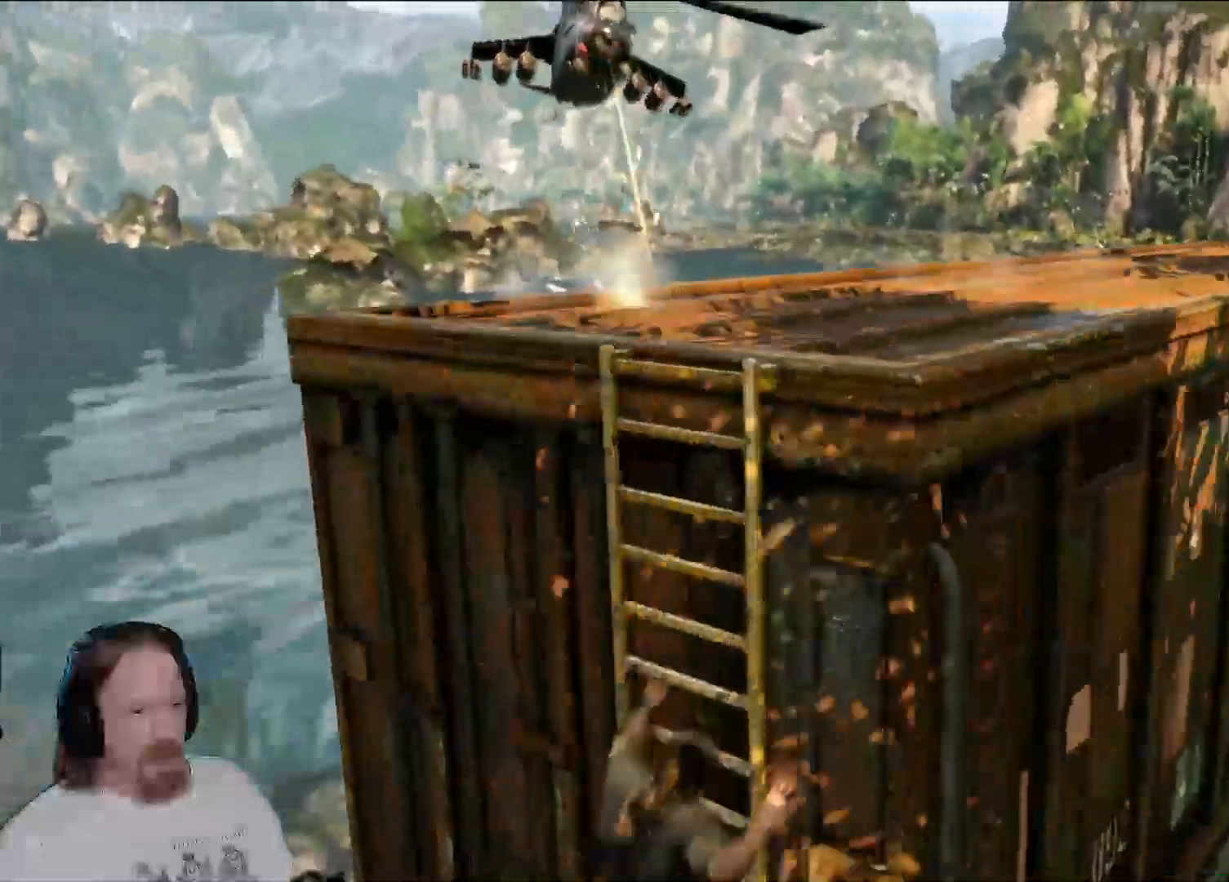
{"buttons": [], "left_stick": "left", "right_stick": "left", "events": [[83, "right_stick", "down-left"], [117, "left_stick", "down-left"], [150, "right_stick", "left"], [333, "left_stick", "left"]]}
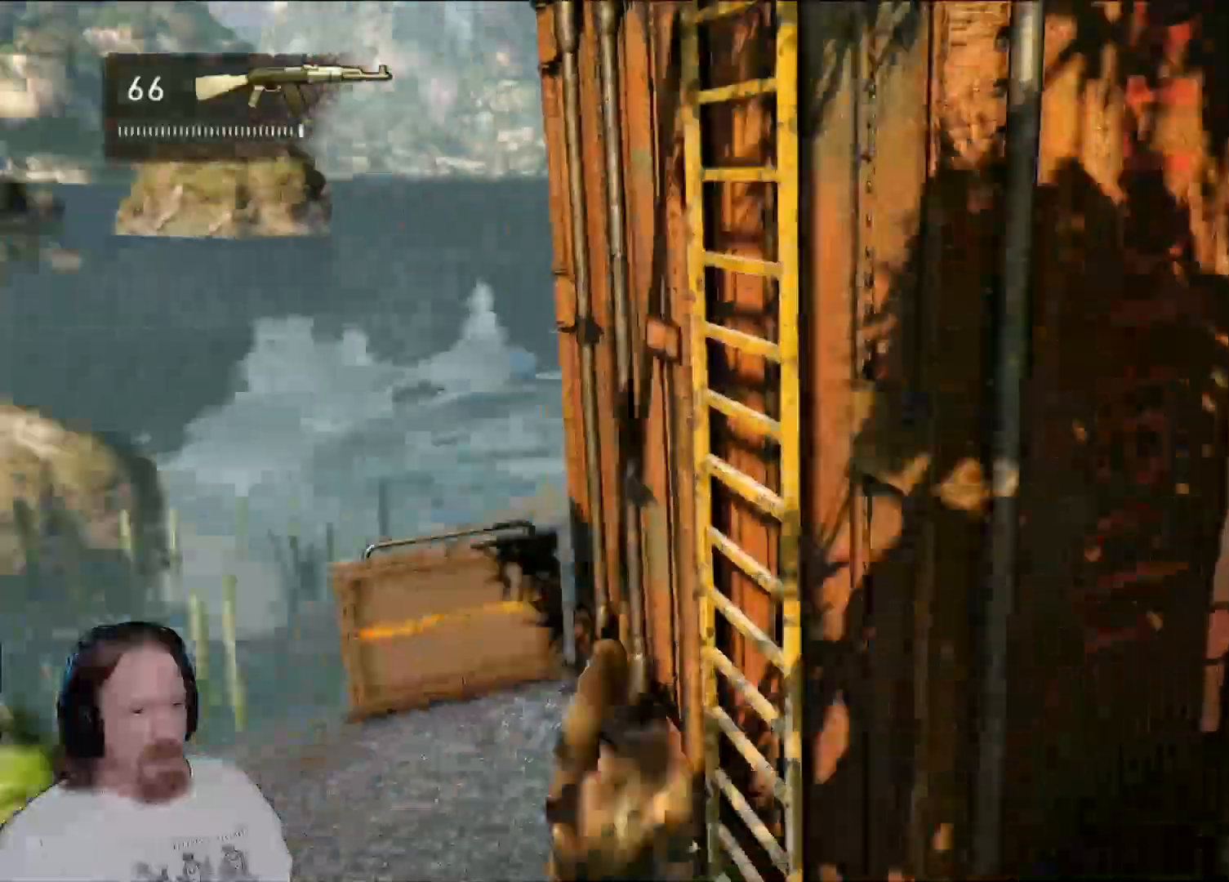
{"buttons": [], "left_stick": "left", "right_stick": "center", "events": [[217, "R1", "down"], [233, "R1", "up"], [317, "right_stick", "center"]]}
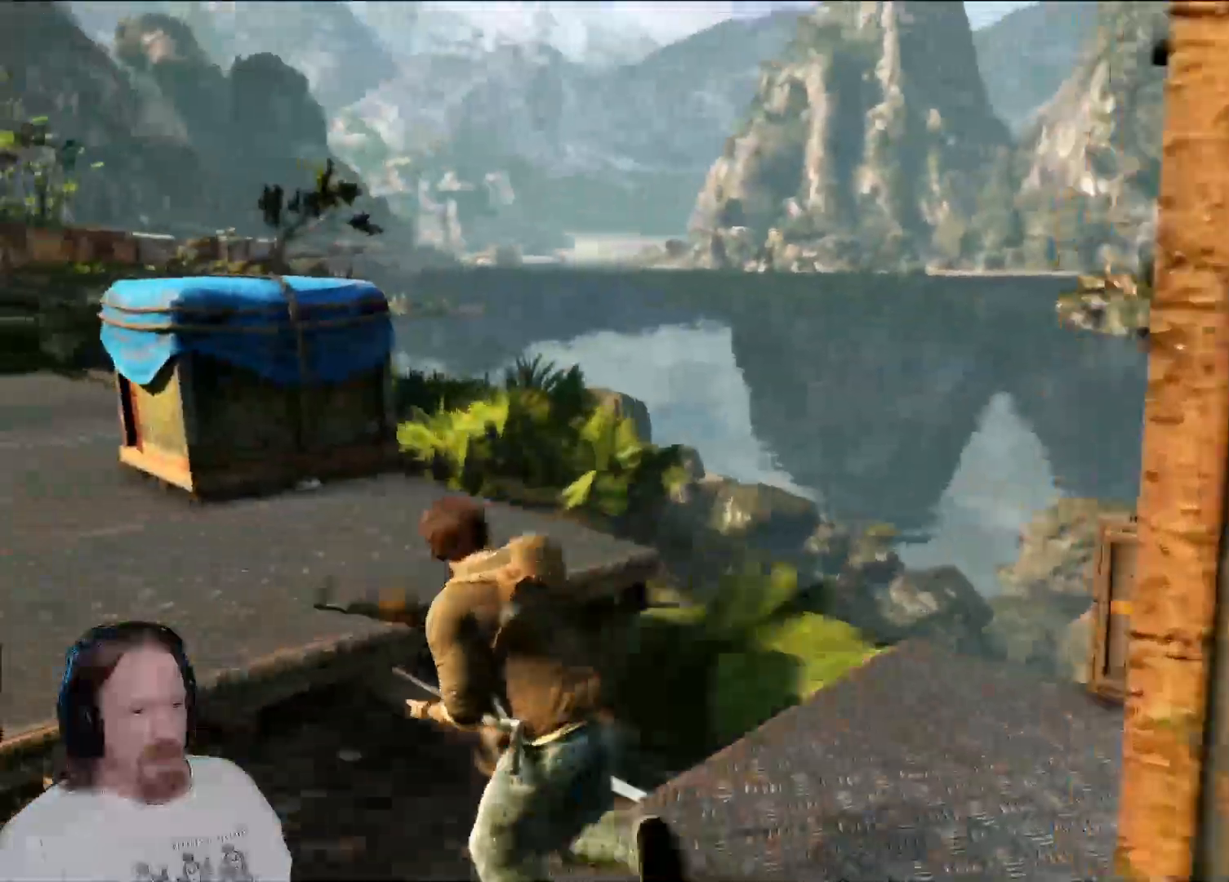
{"buttons": [], "left_stick": "up", "right_stick": "center", "events": [[100, "CROSS", "down"], [117, "left_stick", "up-left"], [283, "CROSS", "up"], [467, "L1", "down"], [483, "L1", "up"], [500, "left_stick", "up"]]}
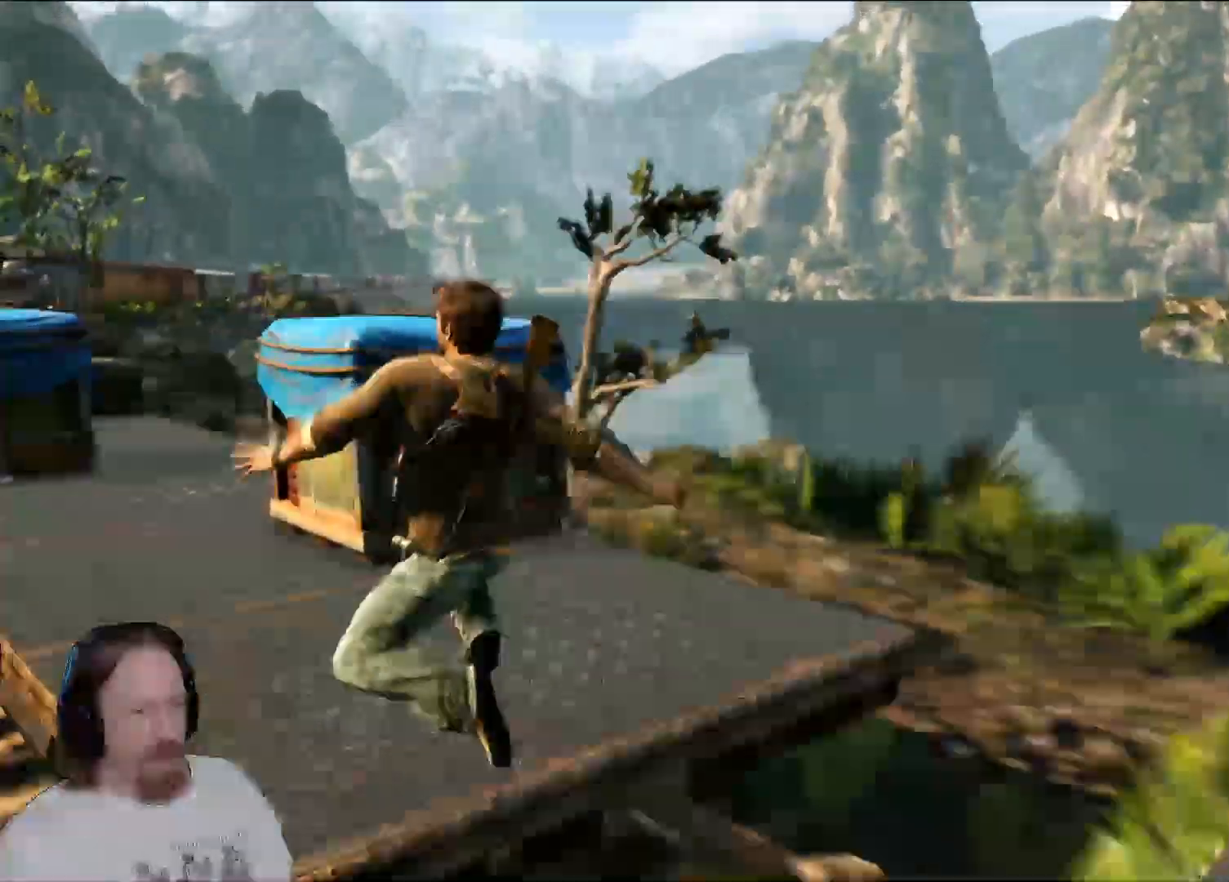
{"buttons": [], "left_stick": "up", "right_stick": "center", "events": [[33, "right_stick", "left"], [267, "right_stick", "center"]]}